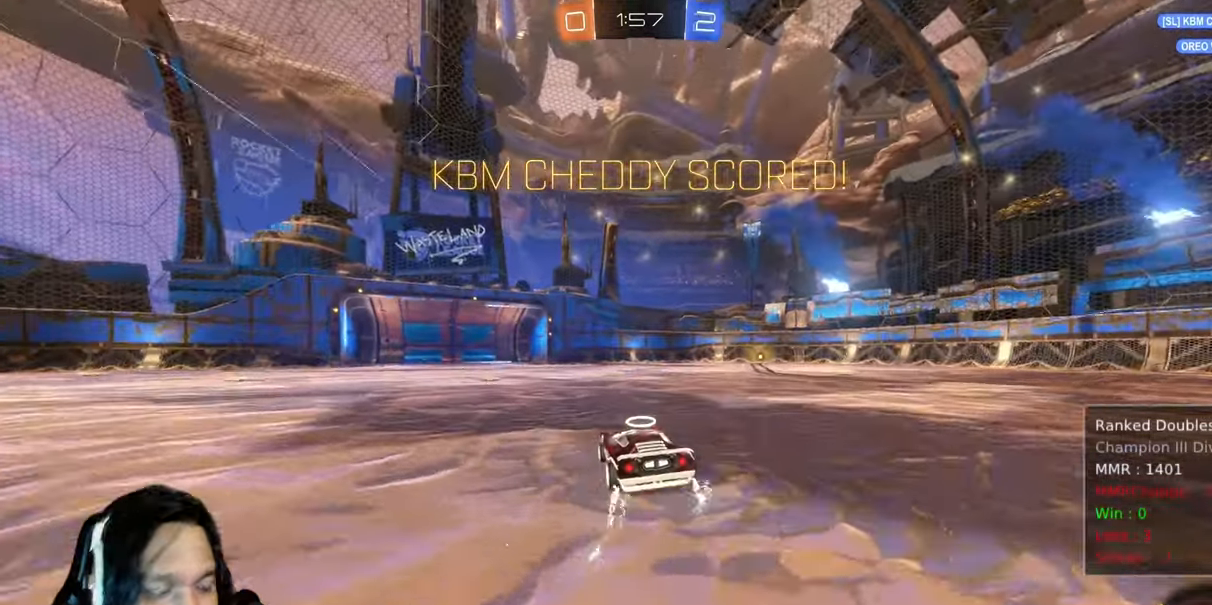
Gameplay with a controller (PlayStation layout); each line is a JSON object with the inputs held at the frame after it. "events" lists button and stick changes between this image and that frame as [ms after this image, input, new state], when the widget could be followed in between. Not read: DPAD_LEFT HOME L3.
{"buttons": ["R2"], "left_stick": "center", "right_stick": "center", "events": [[450, "CROSS", "down"], [500, "CROSS", "up"]]}
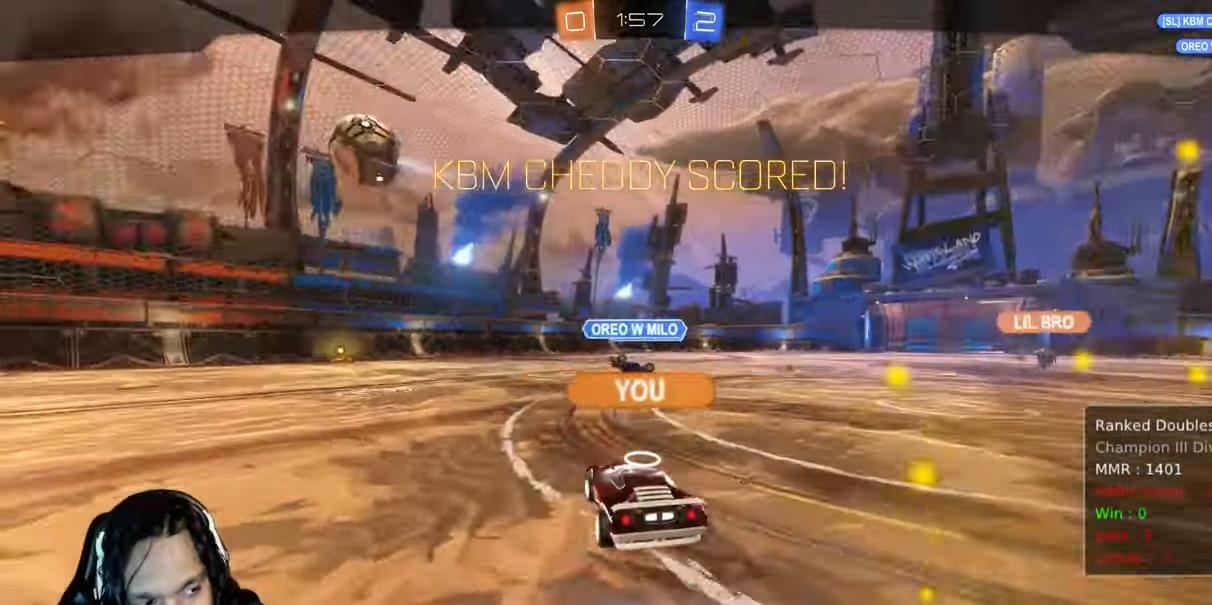
{"buttons": ["CROSS", "R2"], "left_stick": "center", "right_stick": "center", "events": [[117, "CROSS", "down"], [183, "CROSS", "up"], [283, "CROSS", "down"], [417, "CROSS", "up"], [500, "CROSS", "down"]]}
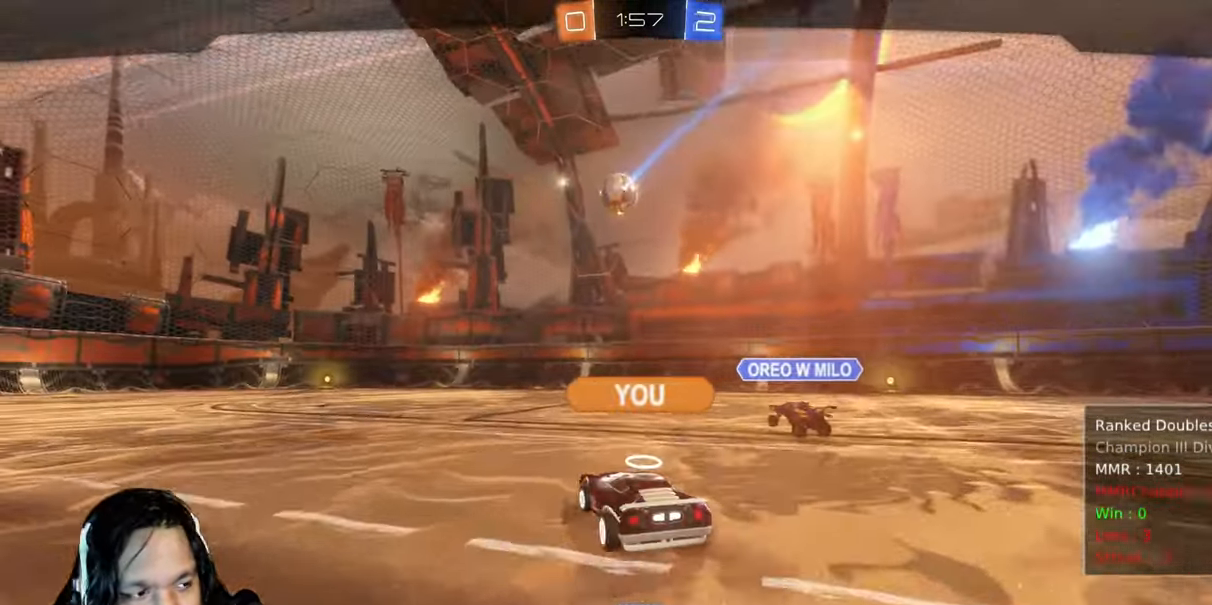
{"buttons": ["CROSS", "R2"], "left_stick": "center", "right_stick": "center"}
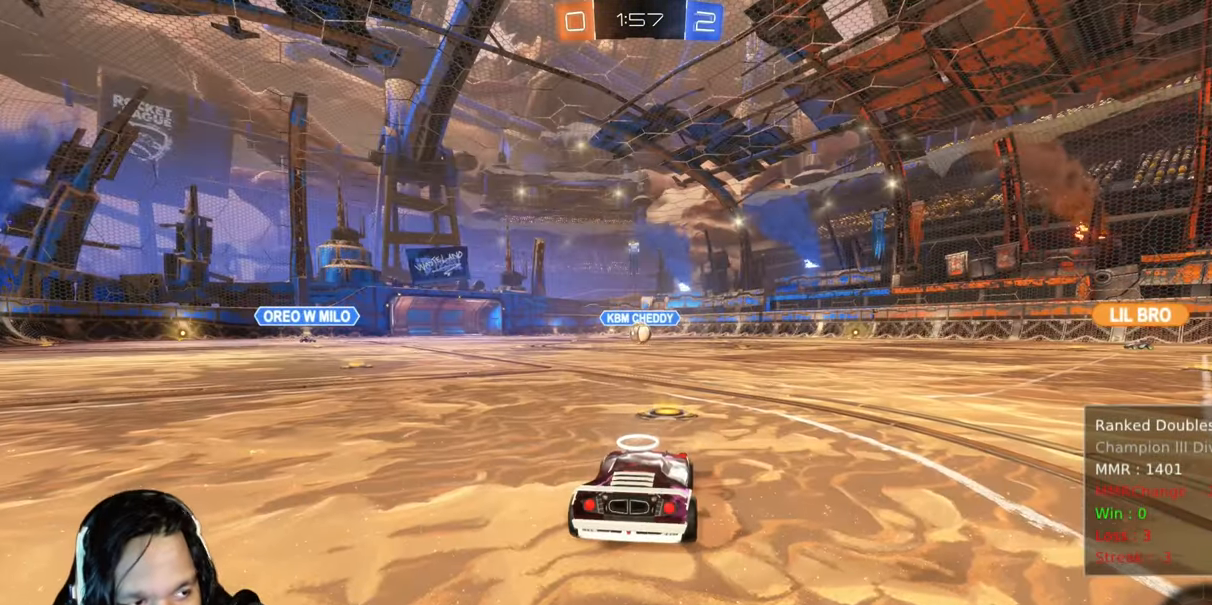
{"buttons": ["R2"], "left_stick": "center", "right_stick": "center", "events": [[50, "CROSS", "up"], [117, "CROSS", "down"], [250, "CROSS", "up"]]}